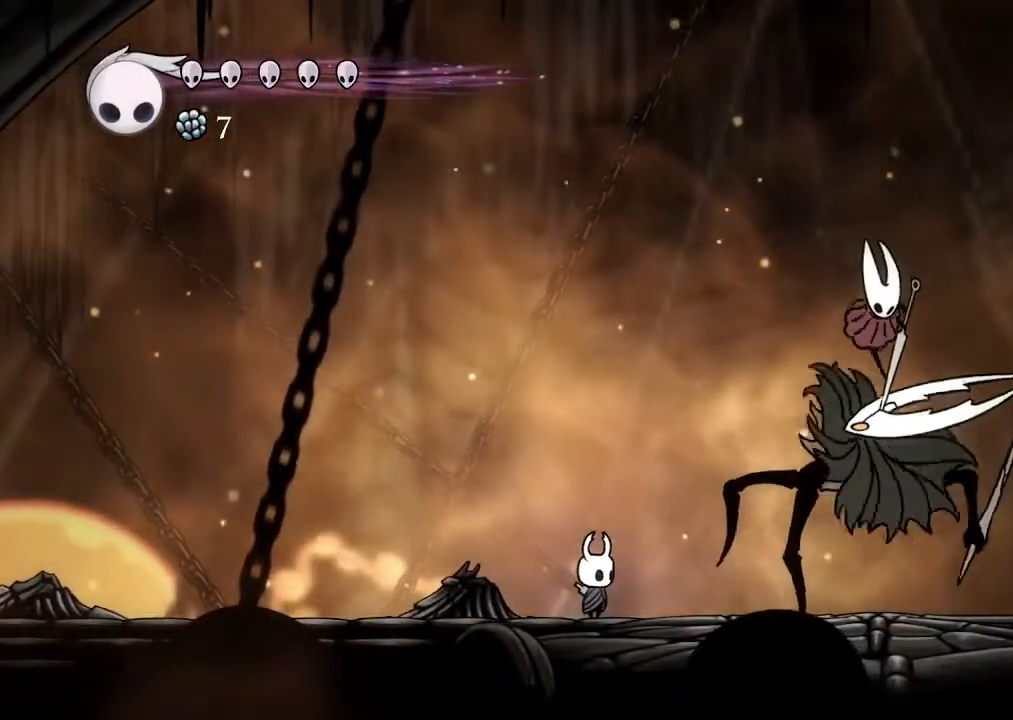
Gameplay with a controller (Xbox layout); each line is a JSON object with the inputs held at the frame after it (dt_ms = milliseconds from this image to that frame). "events" lists button and stick changes between this image and that frame as [ms after this image, input, new state], when the widget could be followed in between. Not read: A SELECT START.
{"dt_ms": 500, "buttons": [], "left_stick": "center", "right_stick": "center", "events": []}
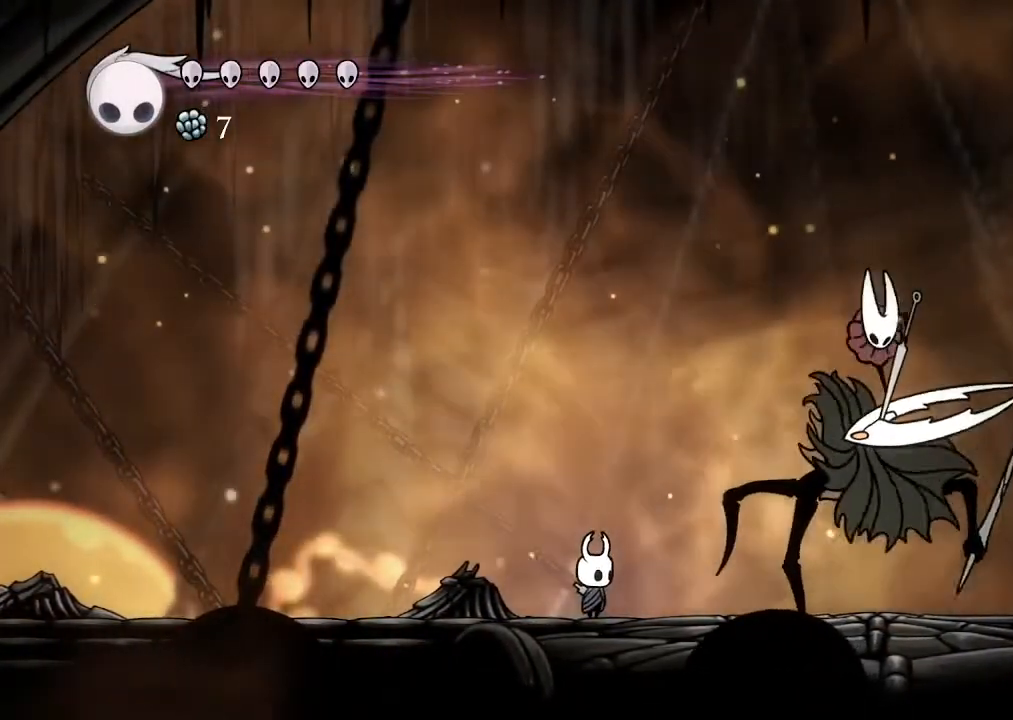
{"dt_ms": 500, "buttons": ["R1"], "left_stick": "center", "right_stick": "center", "events": [[100, "R1", "down"]]}
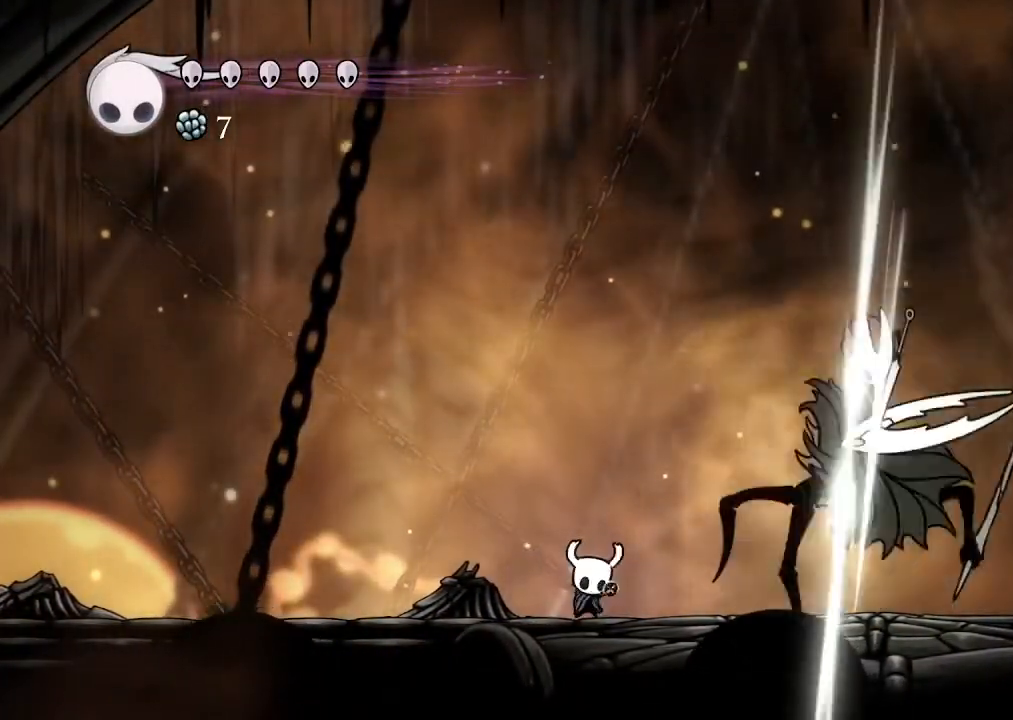
{"dt_ms": 500, "buttons": ["R1"], "left_stick": "center", "right_stick": "center", "events": []}
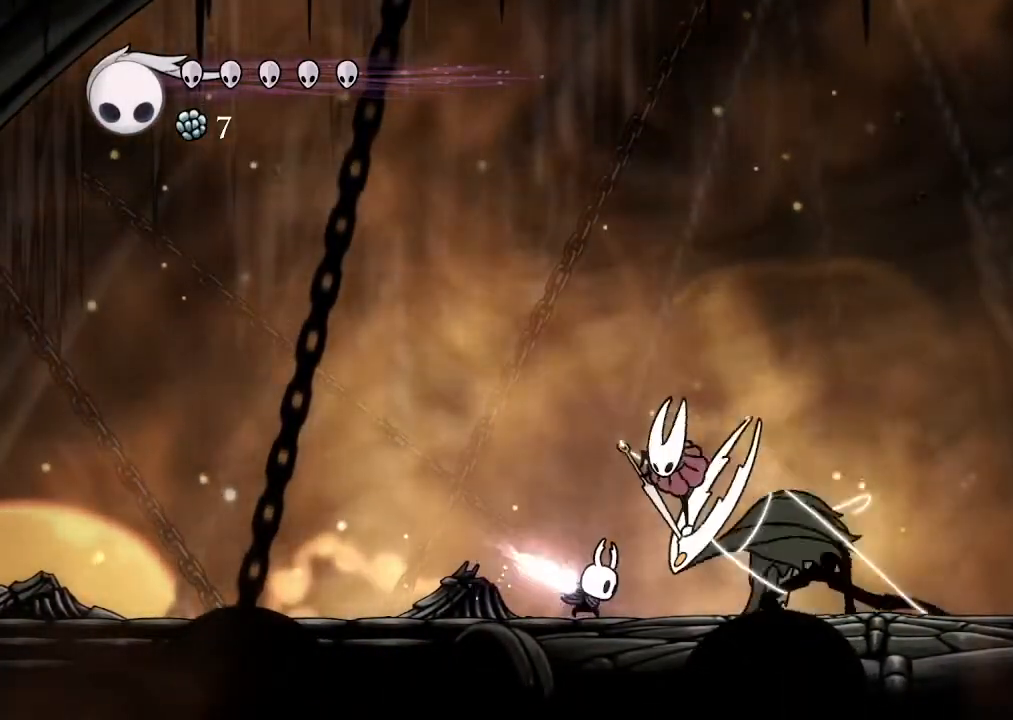
{"dt_ms": 500, "buttons": ["R1"], "left_stick": "center", "right_stick": "center", "events": []}
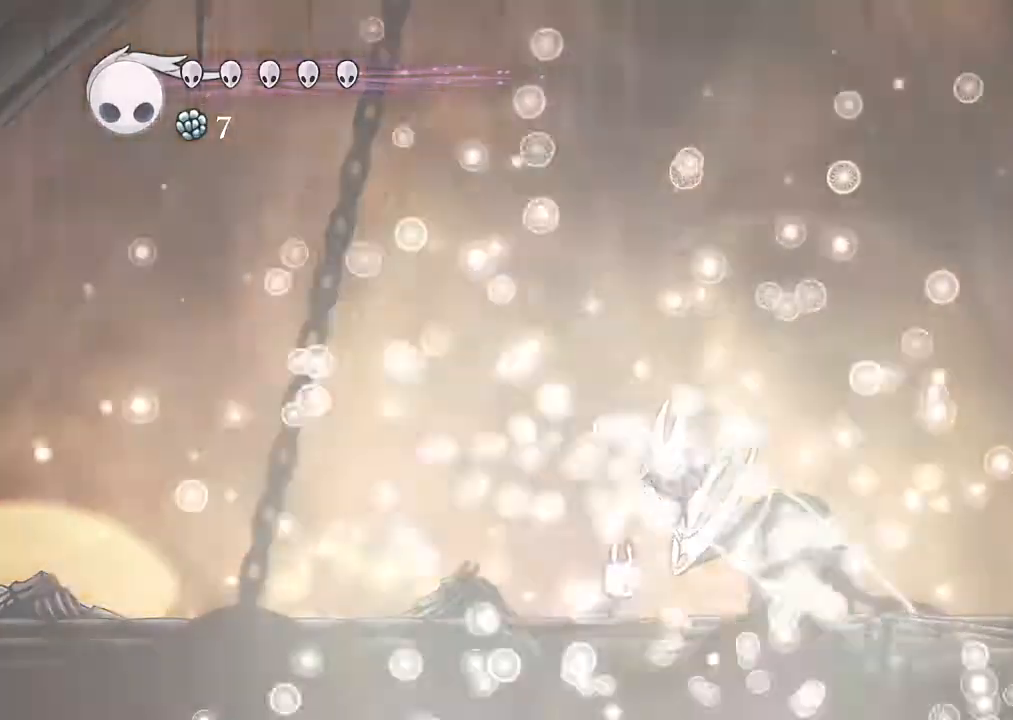
{"dt_ms": 1000, "buttons": ["DPAD_RIGHT"], "left_stick": "center", "right_stick": "center"}
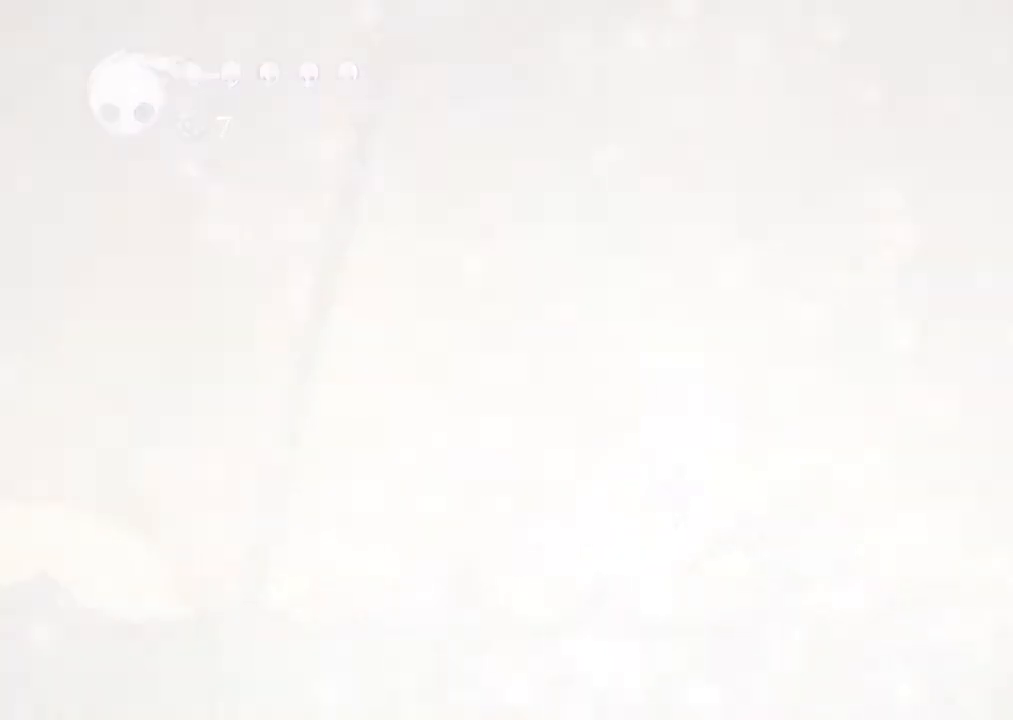
{"dt_ms": 500, "buttons": ["DPAD_RIGHT"], "left_stick": "center", "right_stick": "center", "events": []}
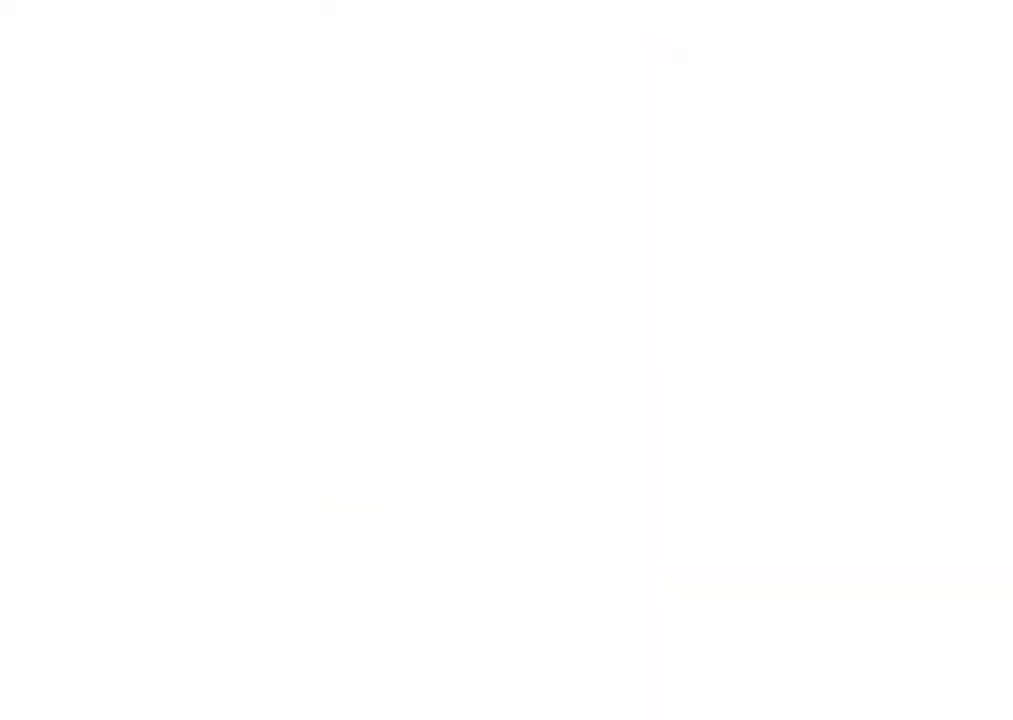
{"dt_ms": 500, "buttons": ["DPAD_RIGHT"], "left_stick": "center", "right_stick": "center", "events": []}
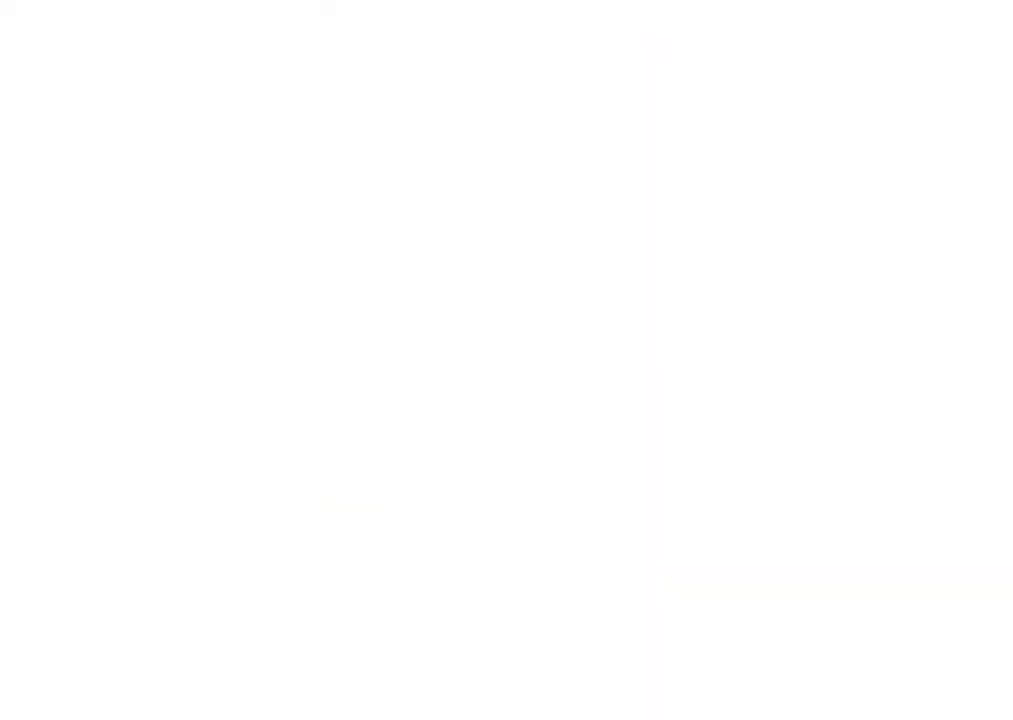
{"dt_ms": 500, "buttons": ["DPAD_UP", "DPAD_RIGHT"], "left_stick": "center", "right_stick": "center", "events": [[333, "DPAD_LEFT", "down"], [400, "DPAD_UP", "down"], [467, "DPAD_LEFT", "up"]]}
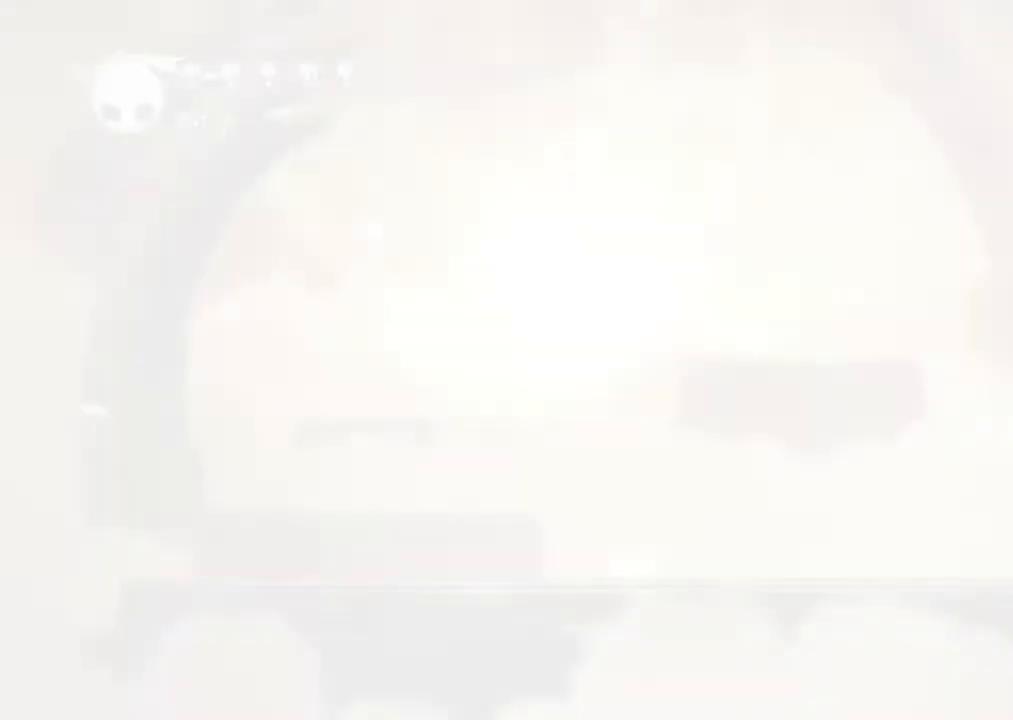
{"dt_ms": 1000, "buttons": [], "left_stick": "center", "right_stick": "center"}
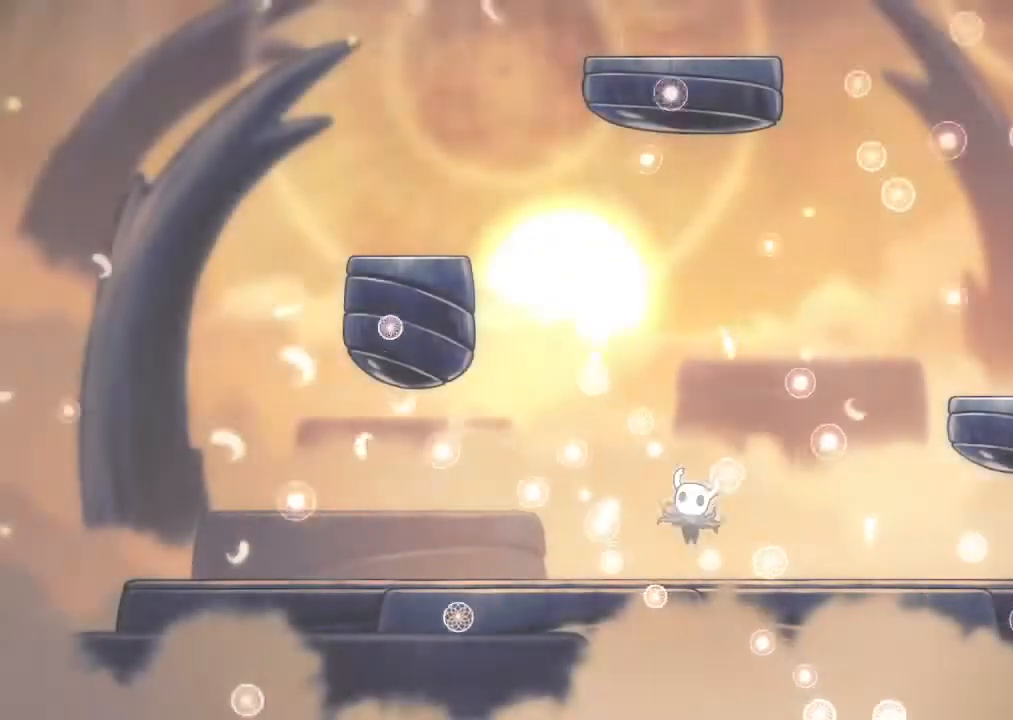
{"dt_ms": 500, "buttons": ["DPAD_LEFT"], "left_stick": "center", "right_stick": "center"}
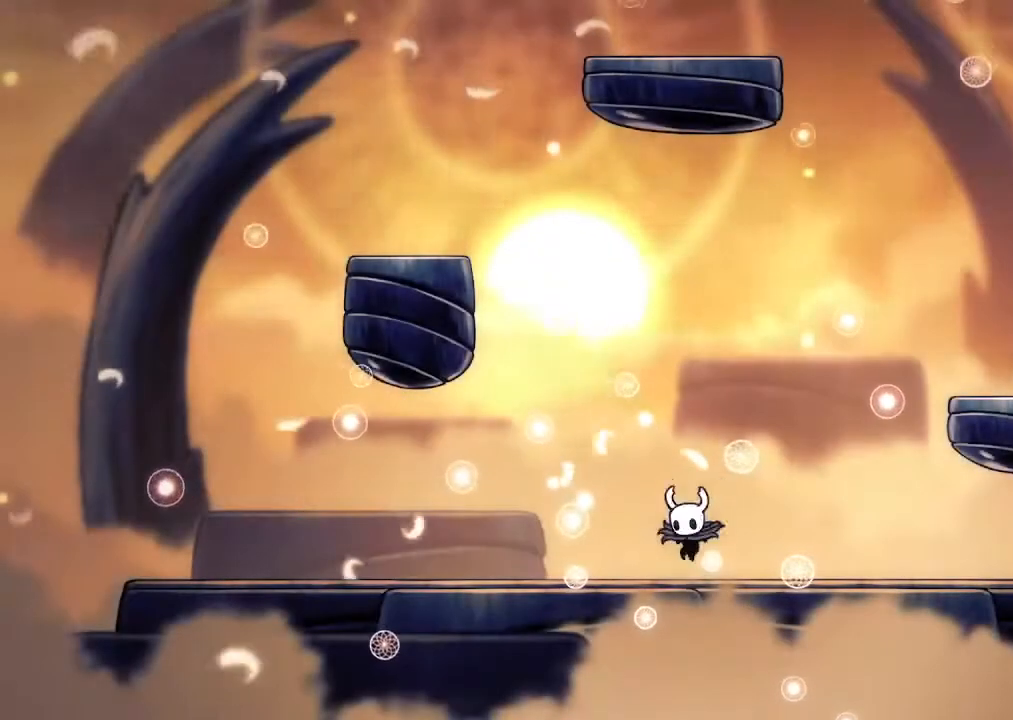
{"dt_ms": 1000, "buttons": ["DPAD_LEFT"], "left_stick": "center", "right_stick": "center"}
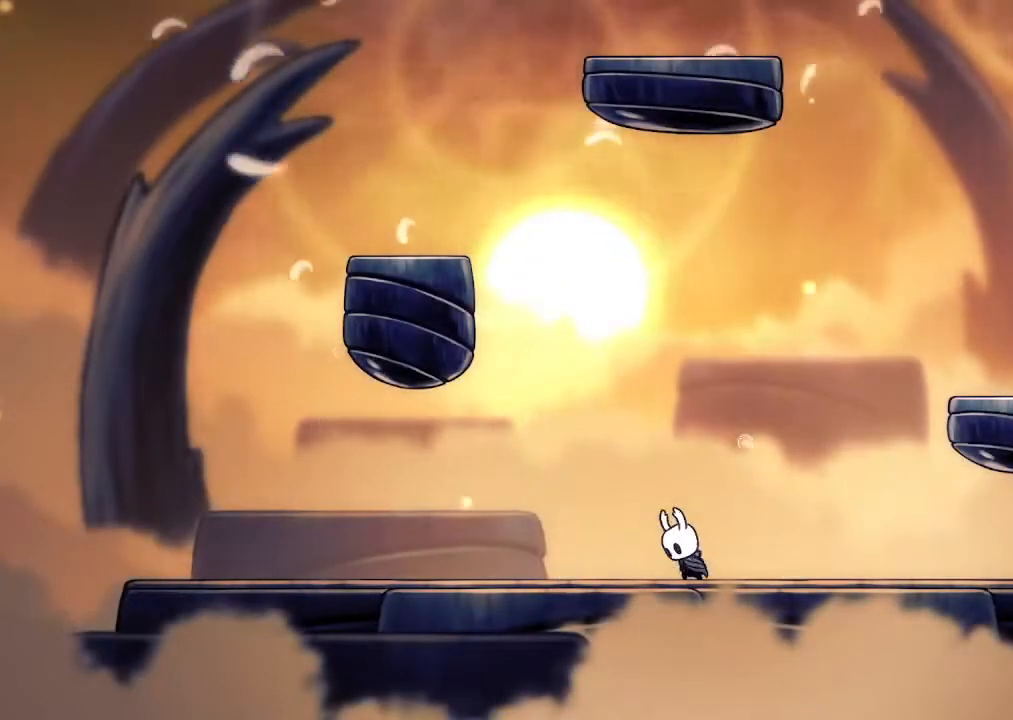
{"dt_ms": 500, "buttons": ["DPAD_LEFT"], "left_stick": "center", "right_stick": "center", "events": []}